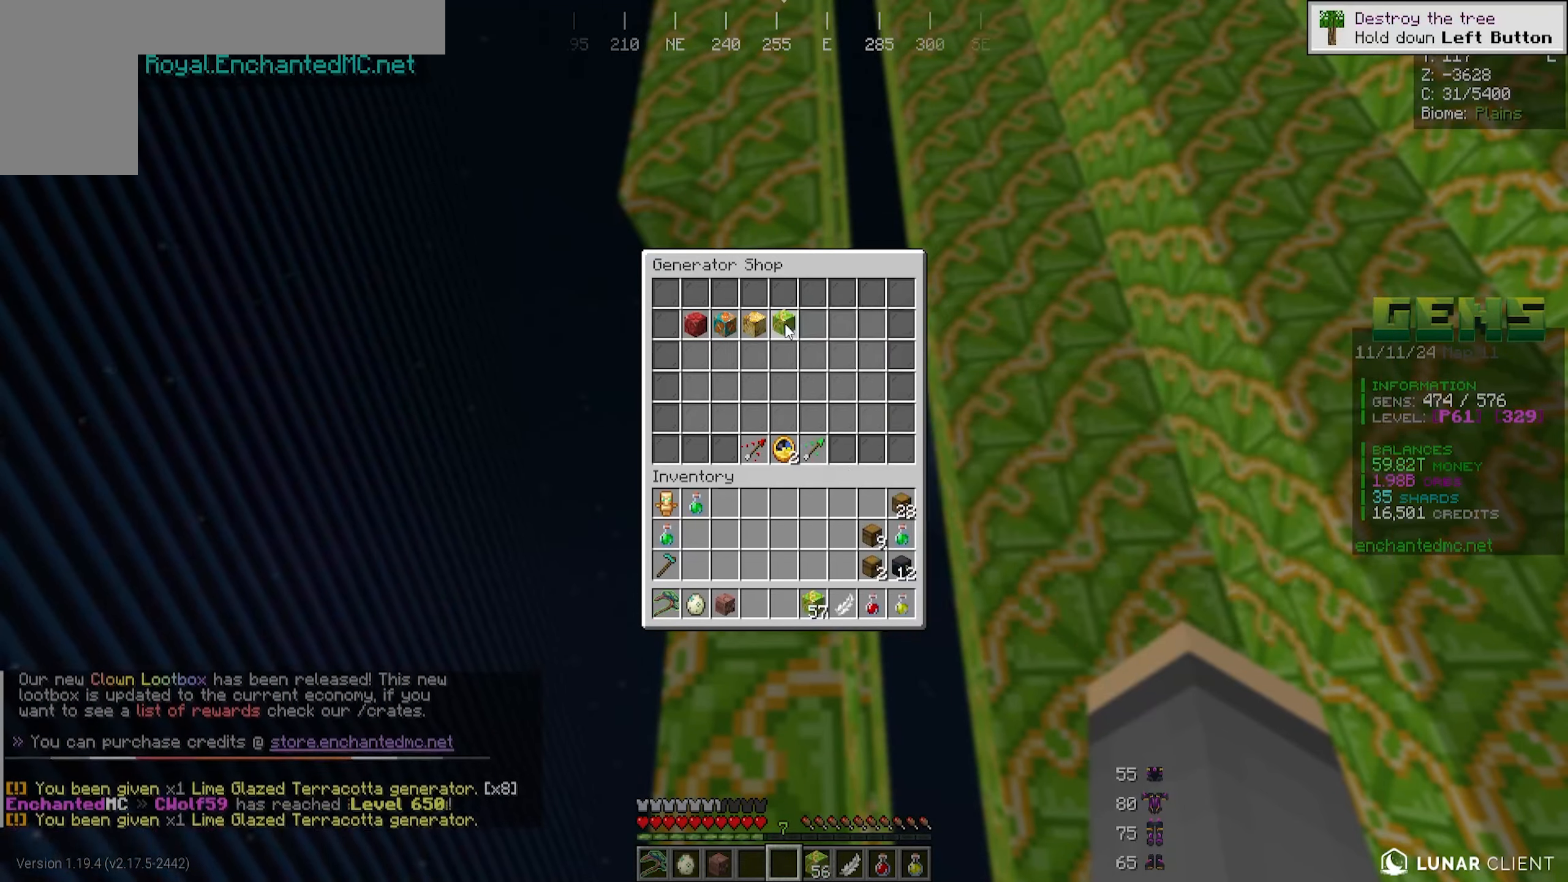
Gameplay with keyboard and mouse; each line is a JSON object with the keys and mouse buttons held at the frame after it. "events" lists presses ("down") and releases ("up") of "a", "d", "s", "w", "mouse_left" and "mouse_right" between this image and that frame as [ms after this image, input, new state], when the widget could be followed in between. "mouse_left", "mouse_right" = the "left", "right" buttons of the "mouse" list. No other keys are recorded. Fast repeated clicks can show as one long hold. Mouse movement is not recorded.
{"keys": [], "mouse": [], "events": [[33, "a", "down"], [183, "a", "up"]]}
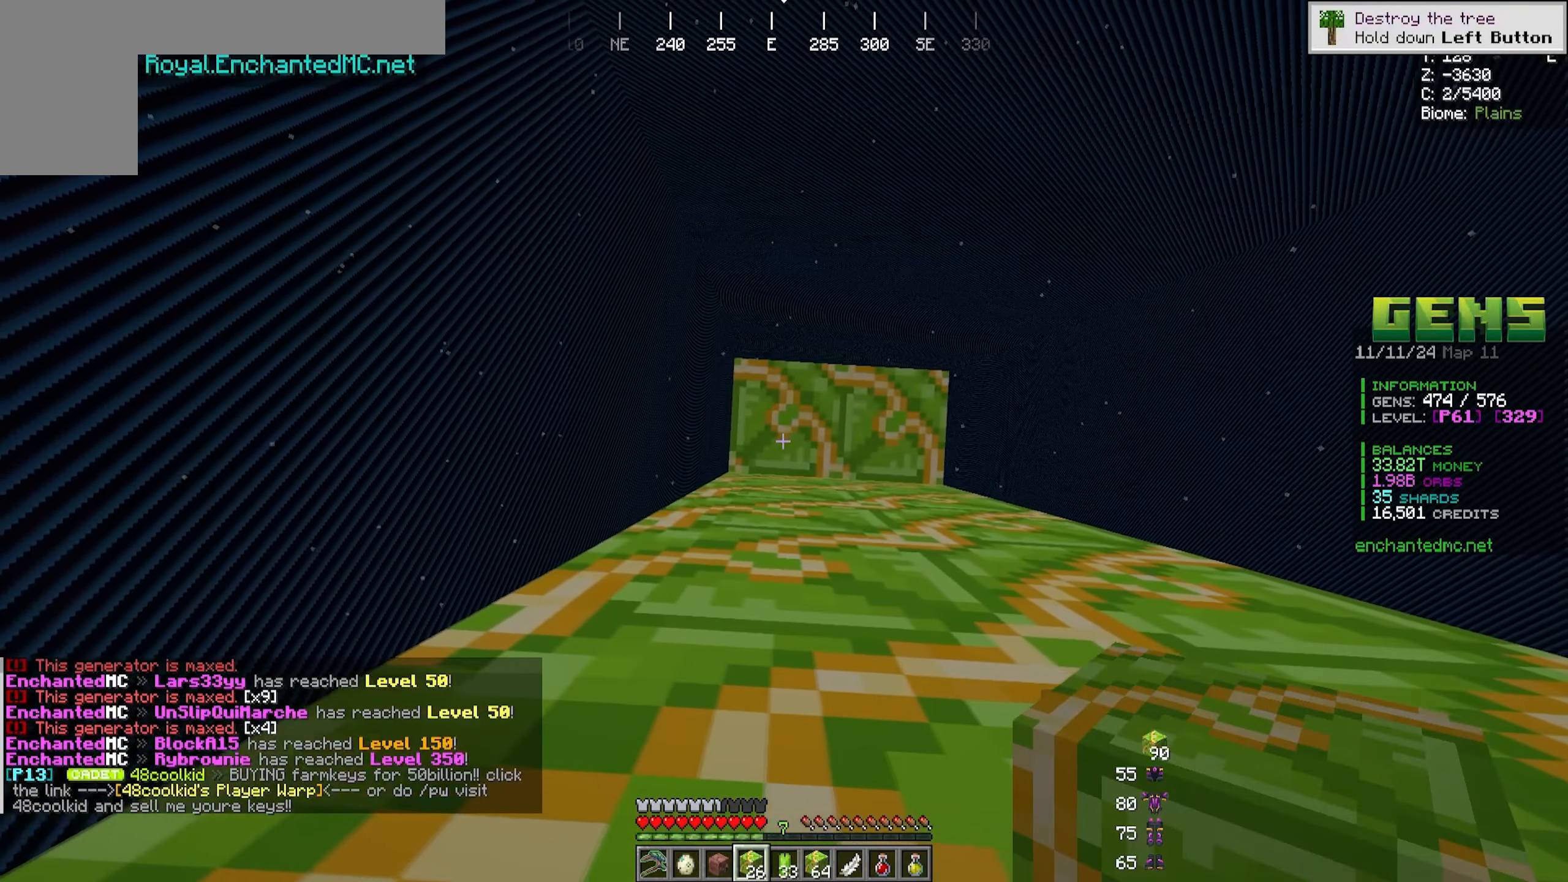
{"keys": [], "mouse": [], "events": []}
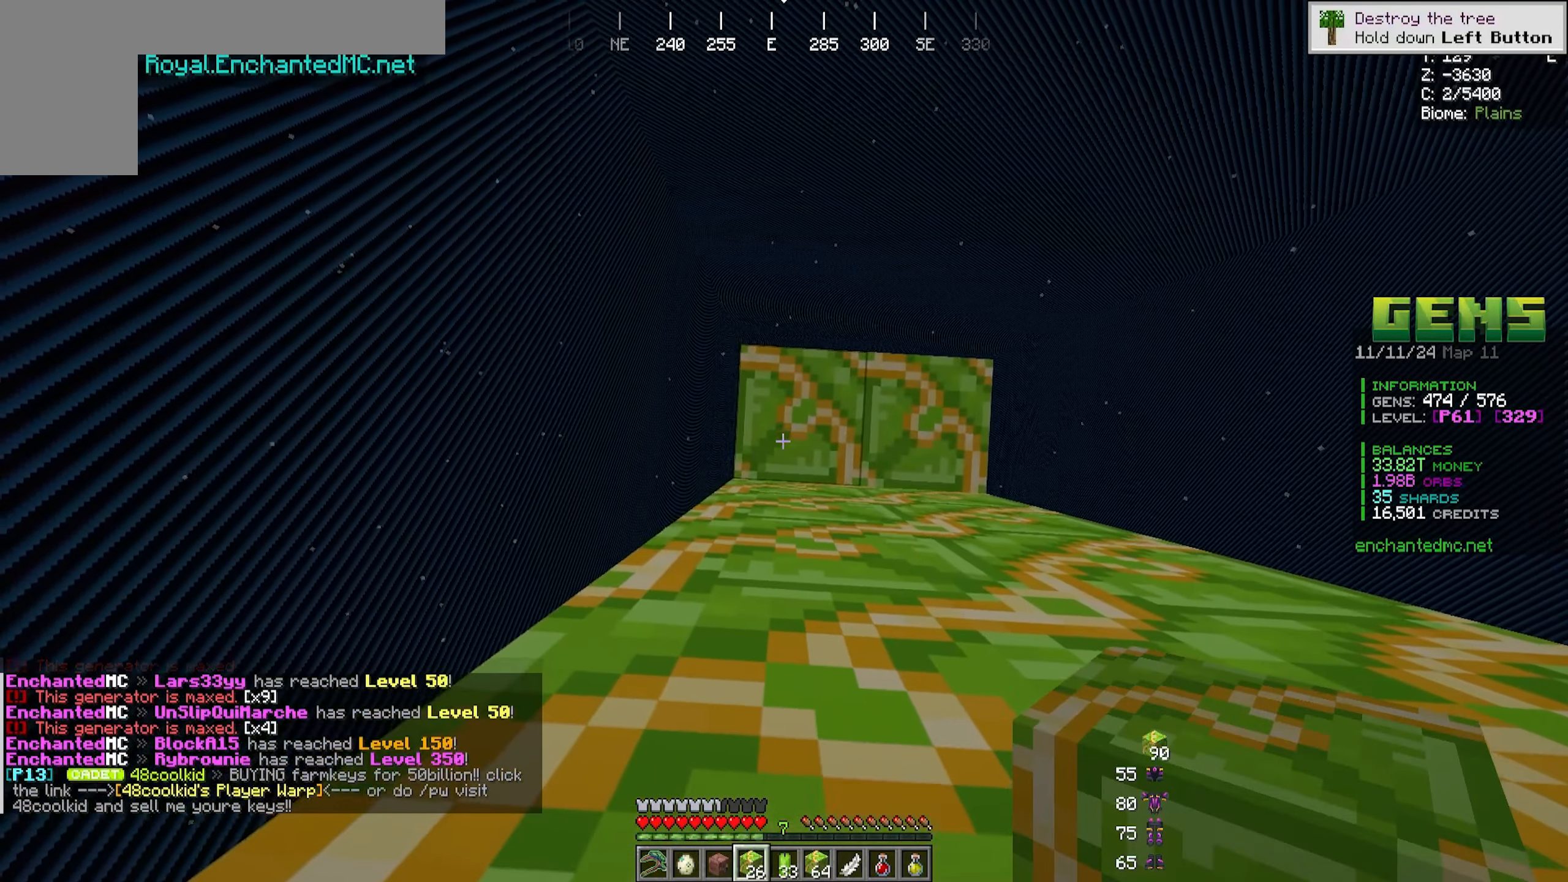
{"keys": [], "mouse": [], "events": [[67, "mouse_right", "down"], [283, "mouse_right", "up"], [400, "mouse_right", "down"], [483, "mouse_right", "up"]]}
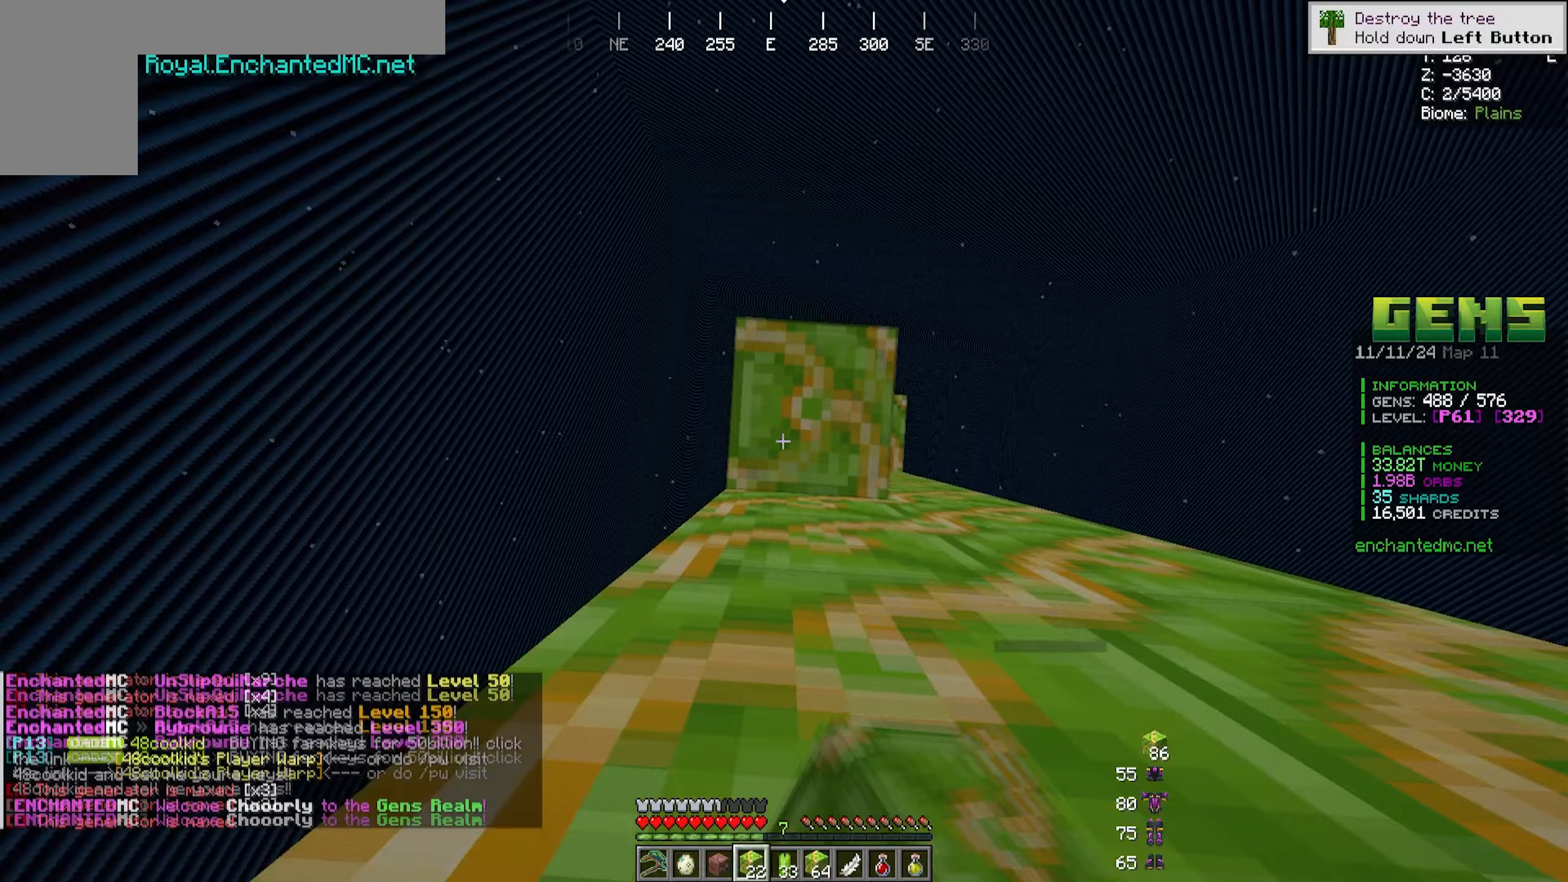
{"keys": [], "mouse": ["right"], "events": [[67, "mouse_right", "down"], [200, "mouse_right", "up"], [350, "mouse_right", "down"]]}
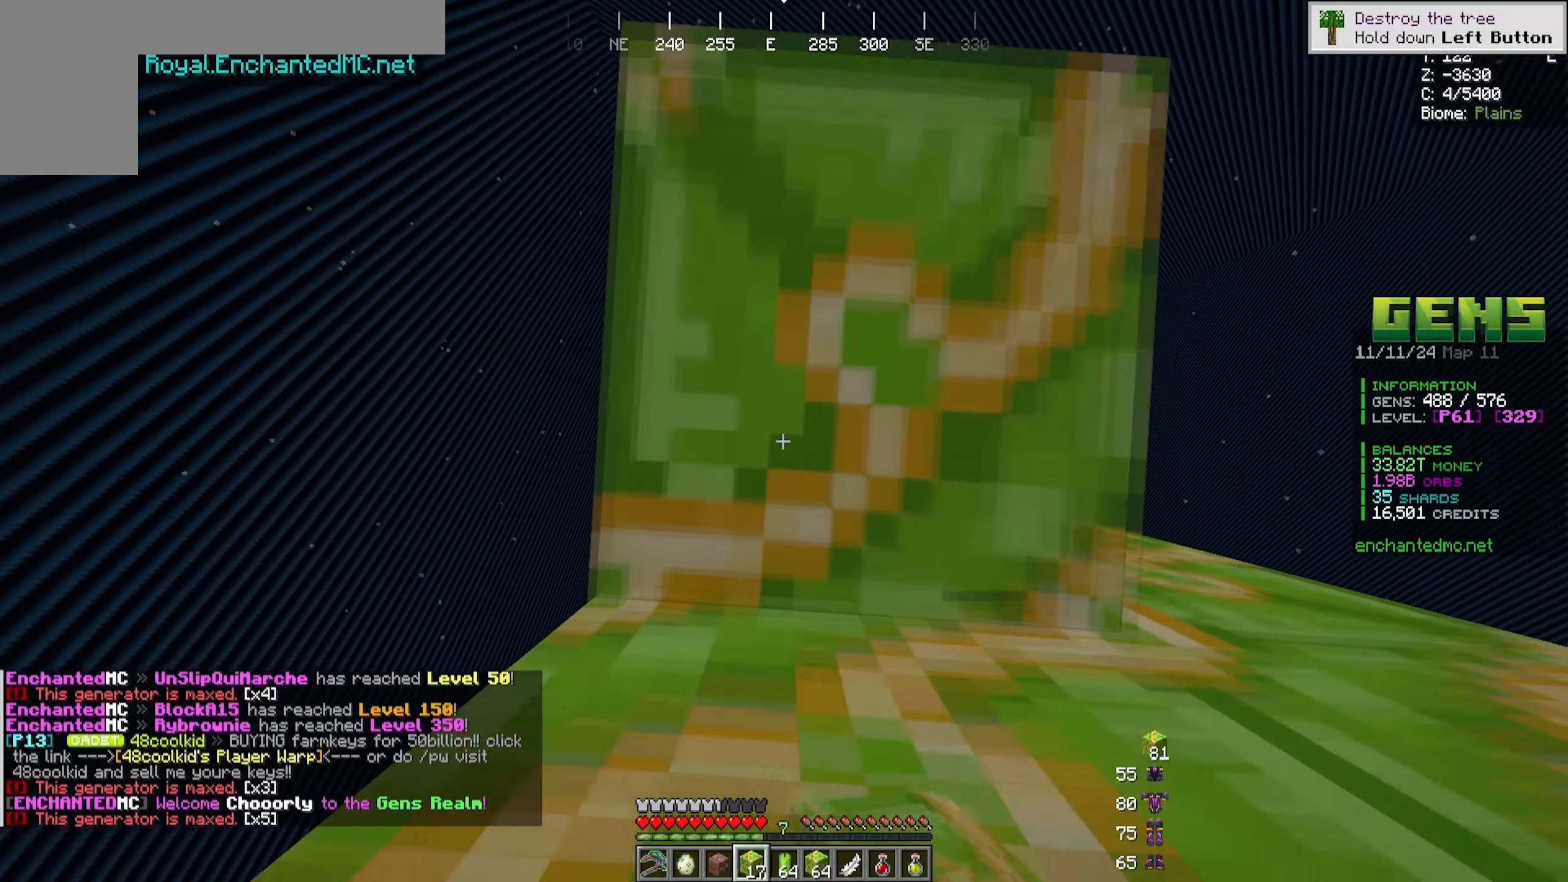
{"keys": [], "mouse": ["right"], "events": [[183, "mouse_right", "up"], [267, "mouse_right", "down"], [383, "mouse_right", "up"], [483, "mouse_right", "down"]]}
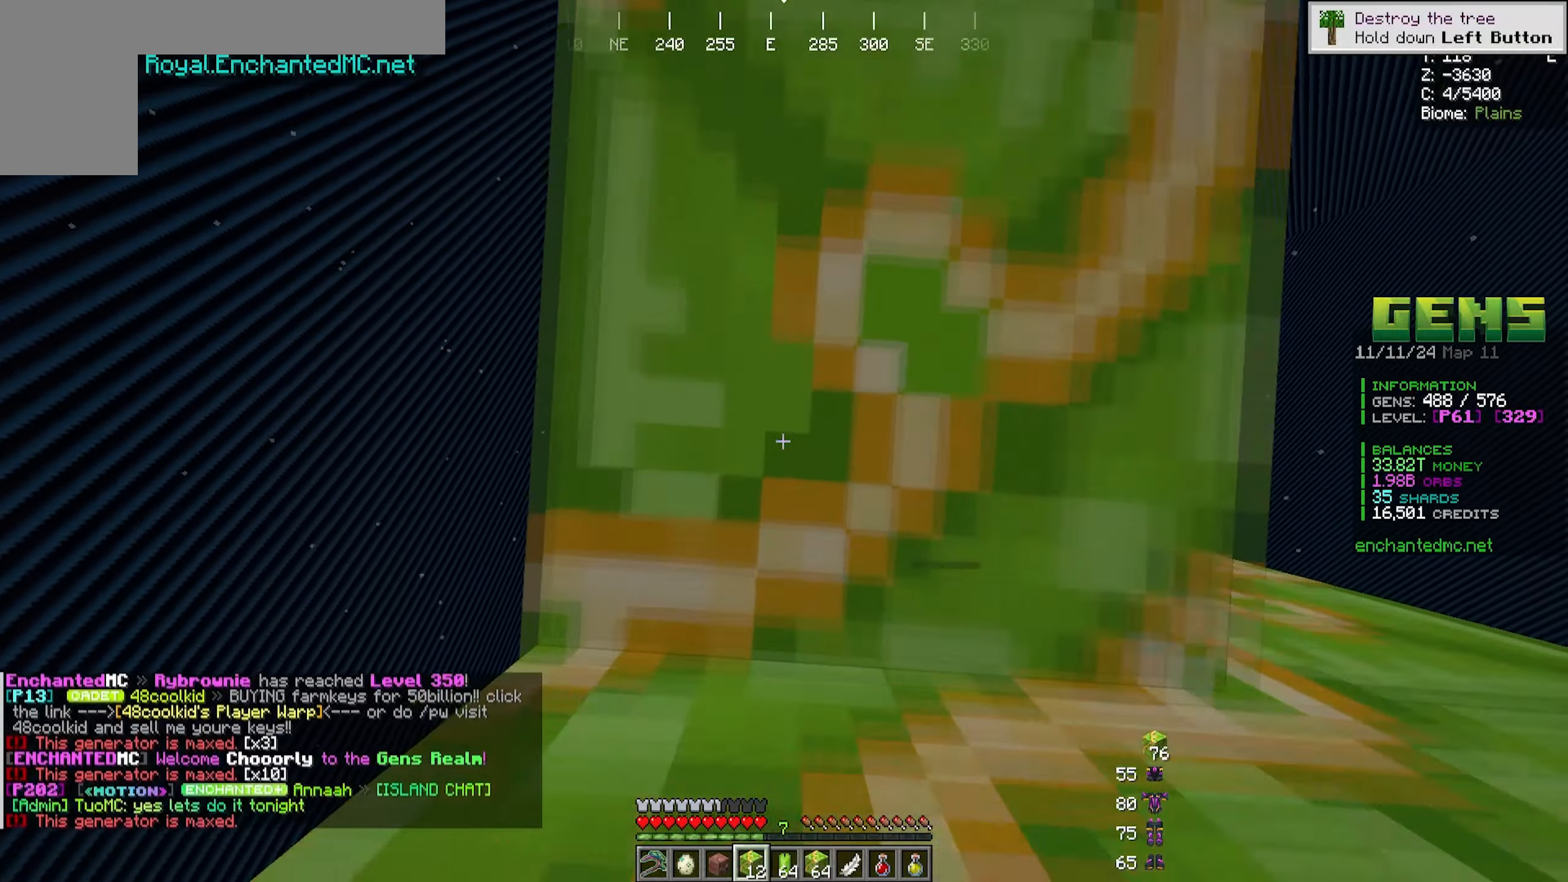
{"keys": [], "mouse": ["right"], "events": [[317, "mouse_right", "up"], [433, "mouse_right", "down"]]}
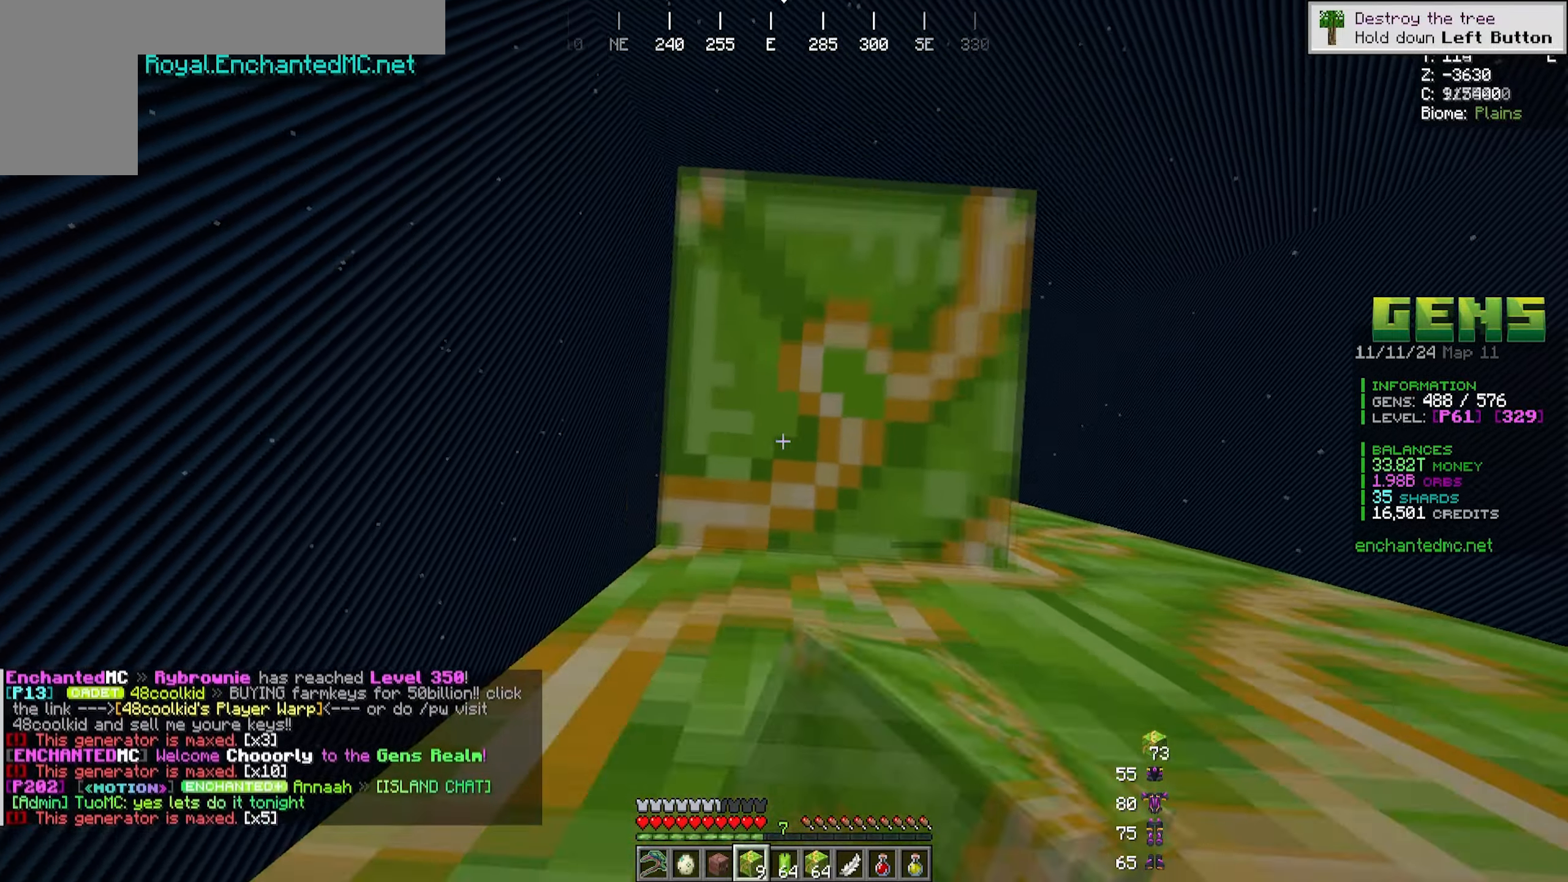
{"keys": [], "mouse": ["right"], "events": [[117, "mouse_right", "up"], [367, "mouse_right", "down"]]}
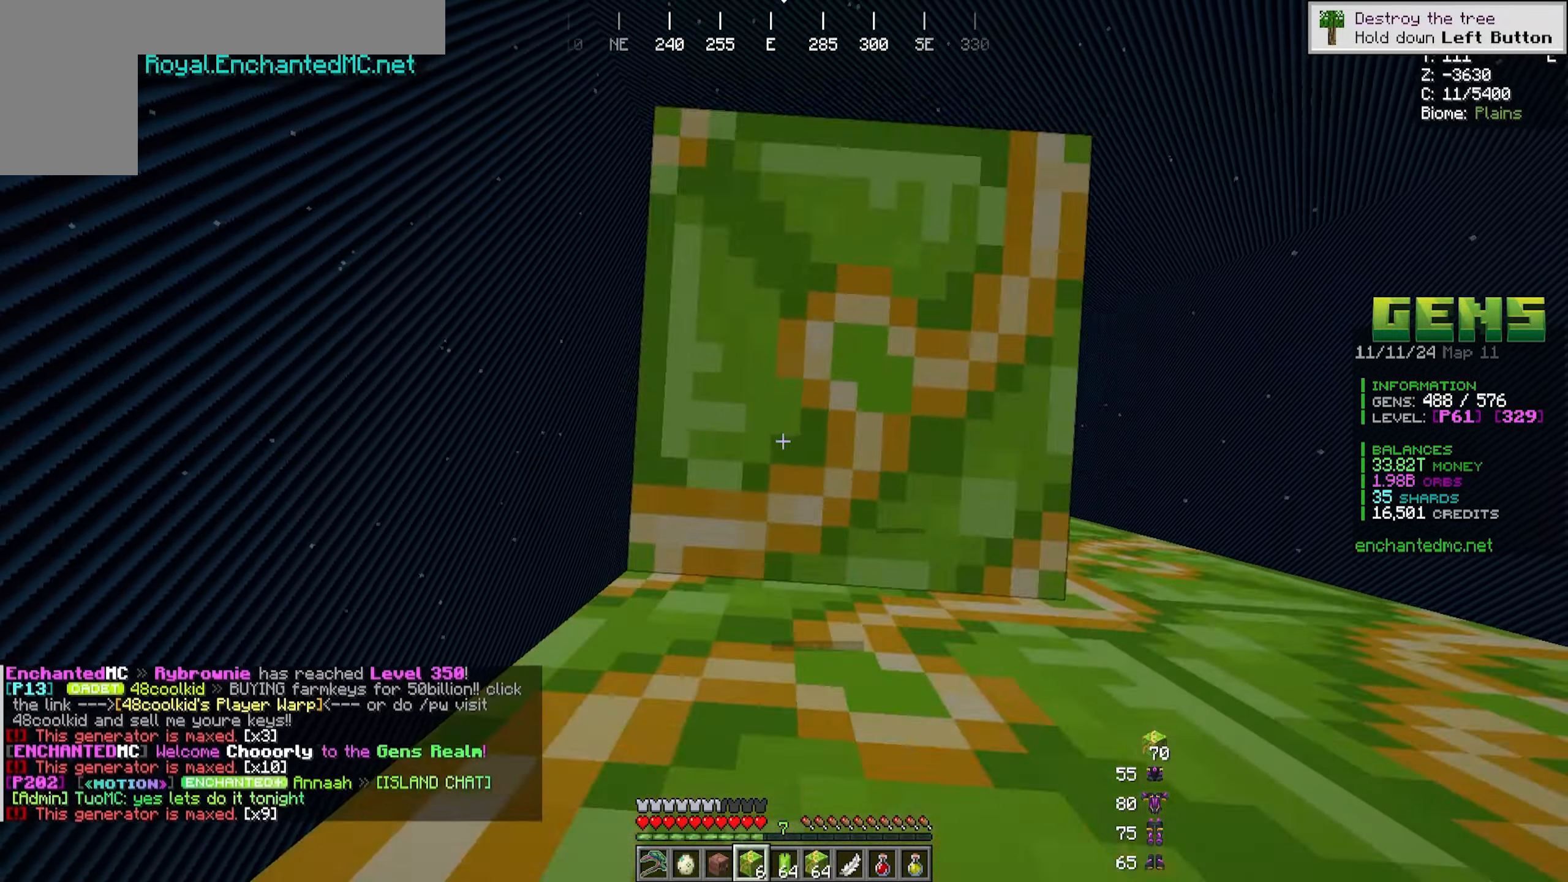
{"keys": [], "mouse": ["right"], "events": [[217, "mouse_right", "up"], [333, "mouse_right", "down"]]}
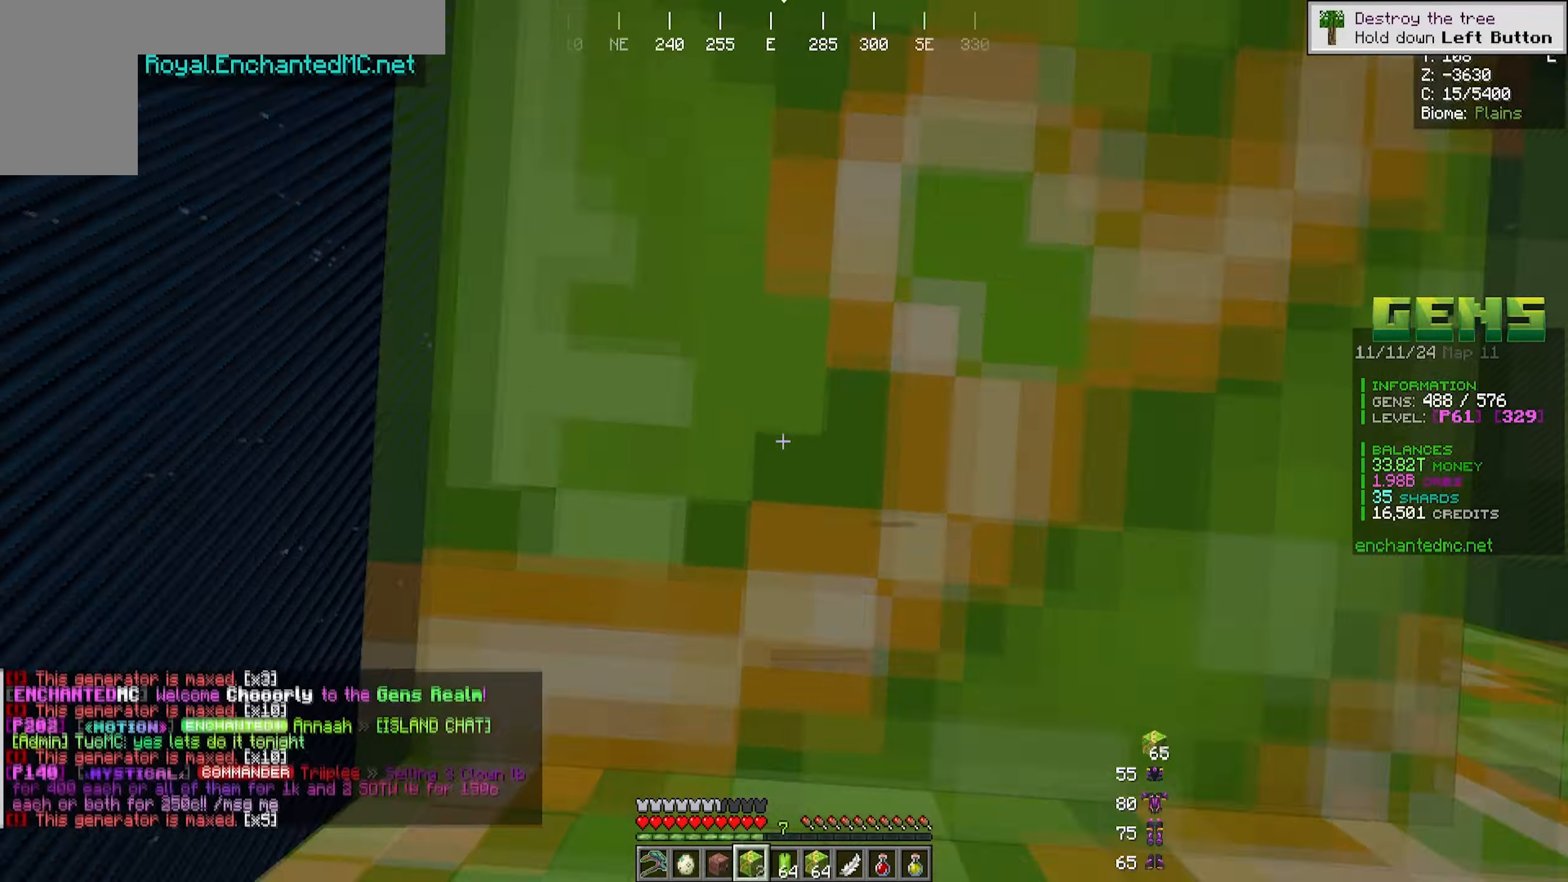
{"keys": [], "mouse": [], "events": [[117, "mouse_right", "up"], [167, "mouse_right", "down"], [283, "mouse_right", "up"]]}
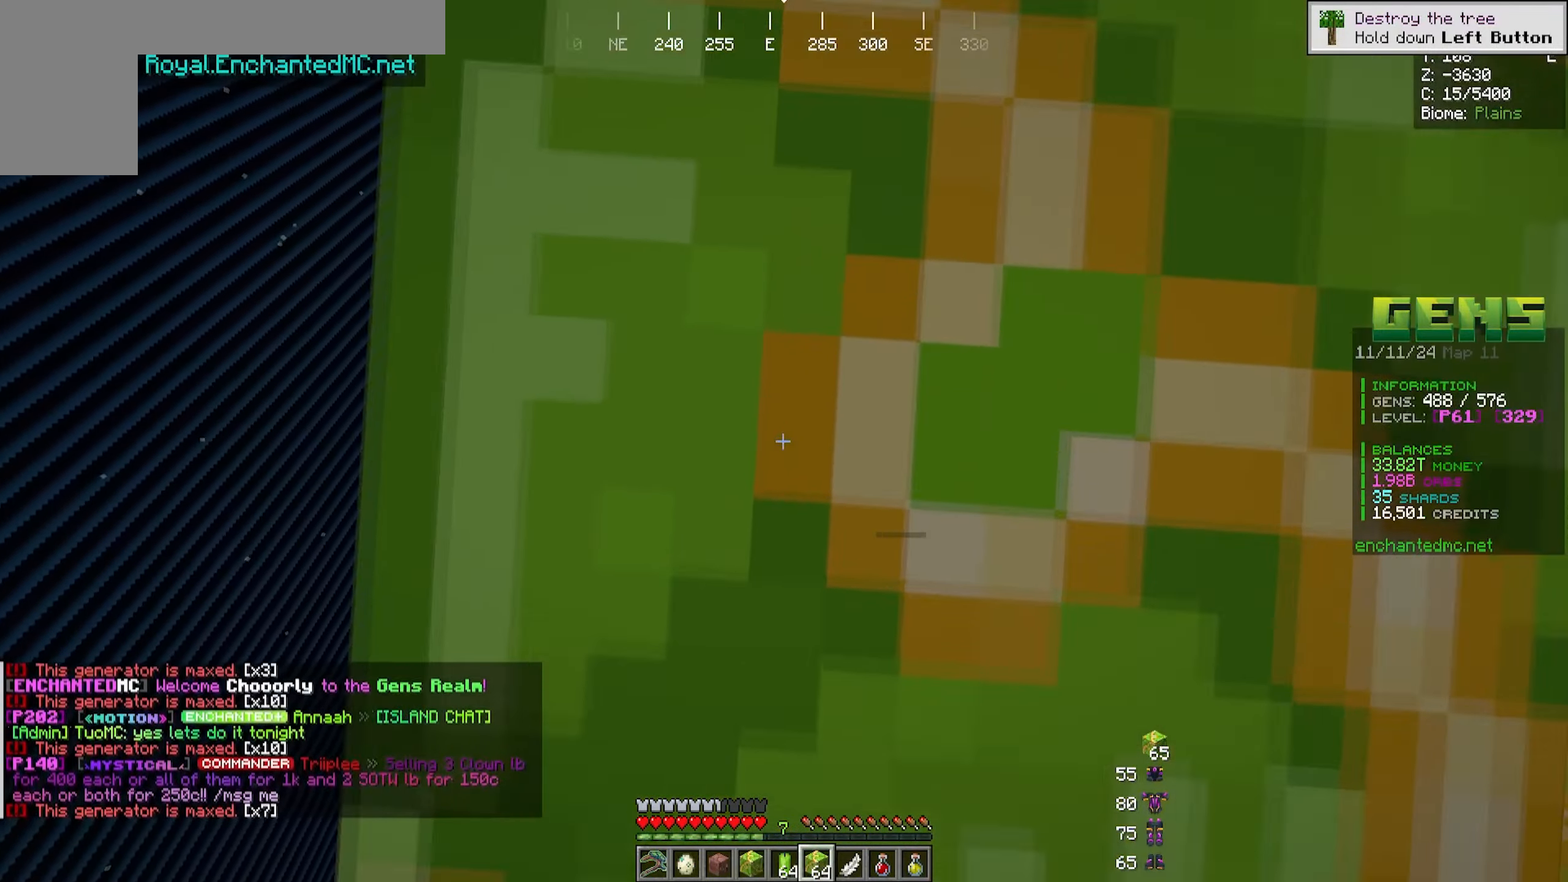
{"keys": ["s"], "mouse": [], "events": [[217, "s", "down"]]}
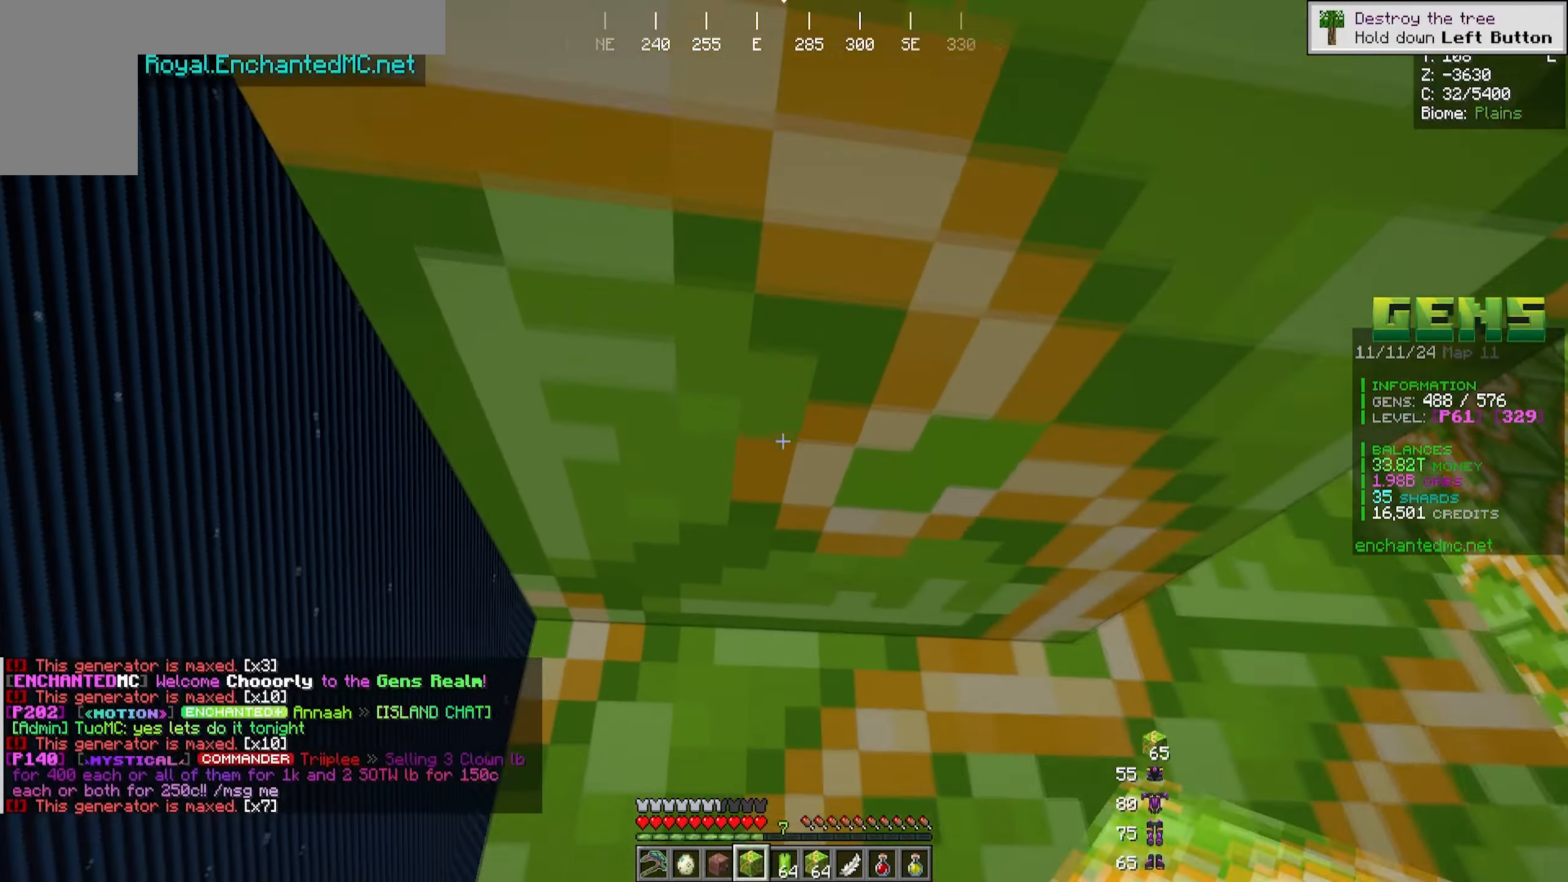
{"keys": ["a", "w"], "mouse": [], "events": [[183, "s", "up"], [283, "w", "down"], [383, "a", "down"]]}
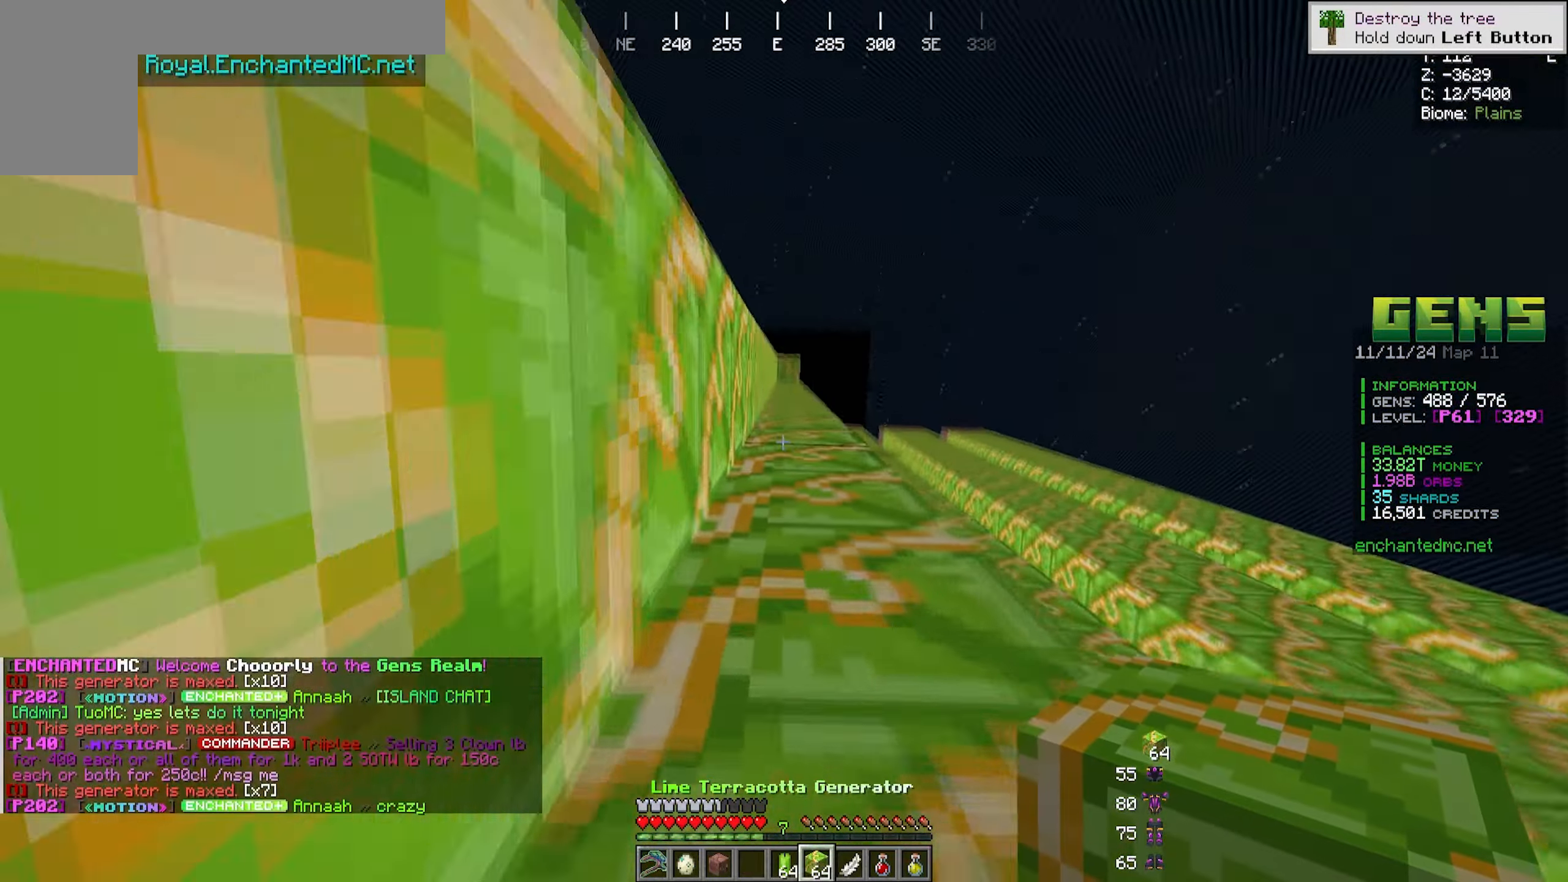
{"keys": [], "mouse": [], "events": [[50, "a", "up"], [50, "w", "up"]]}
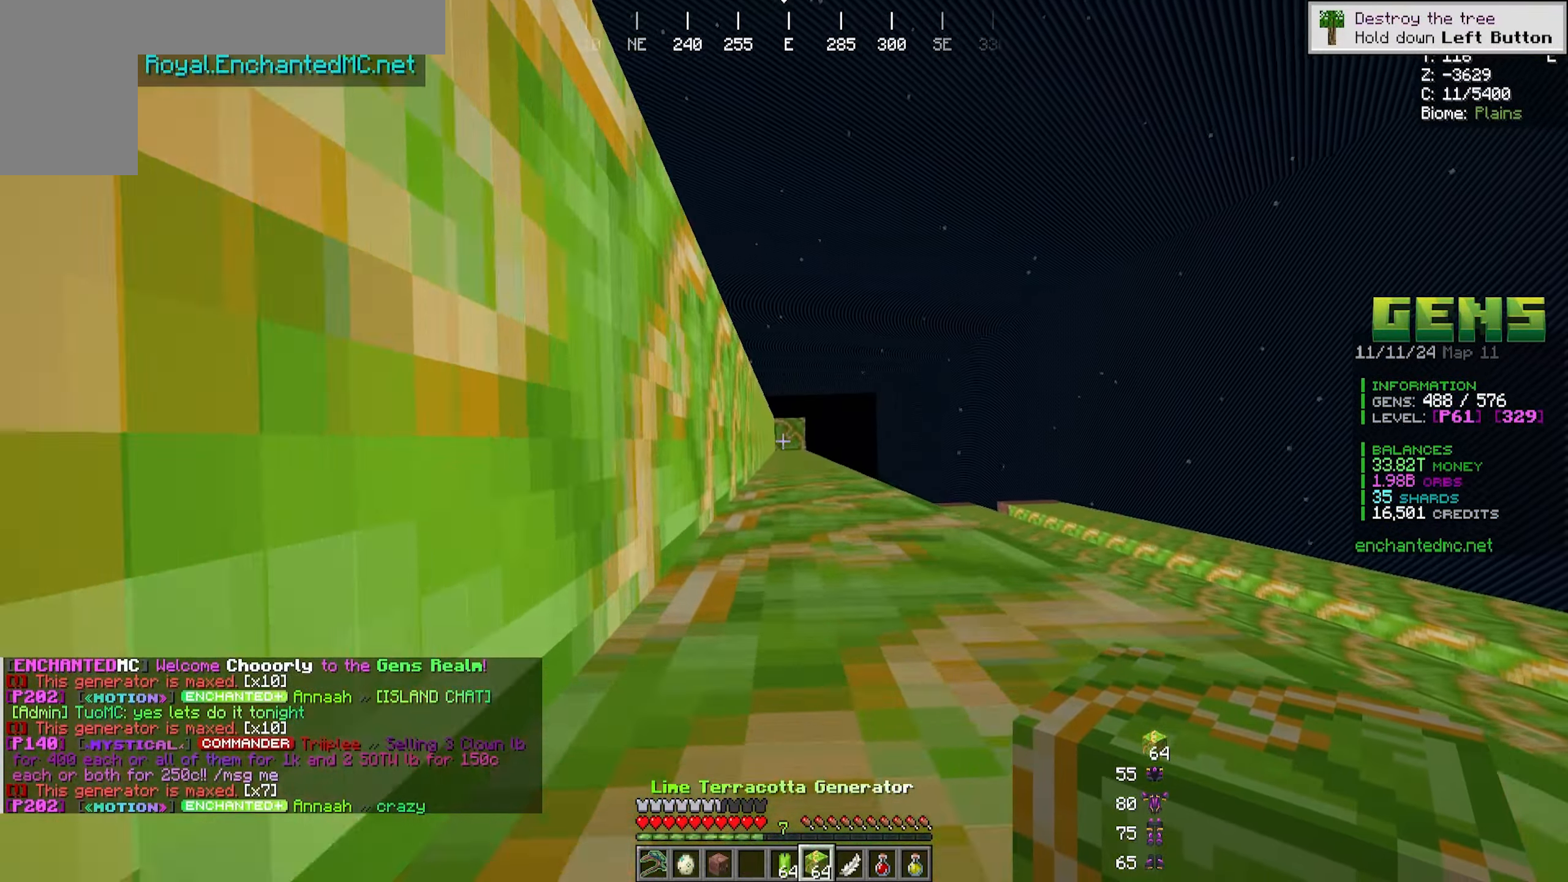
{"keys": [], "mouse": [], "events": []}
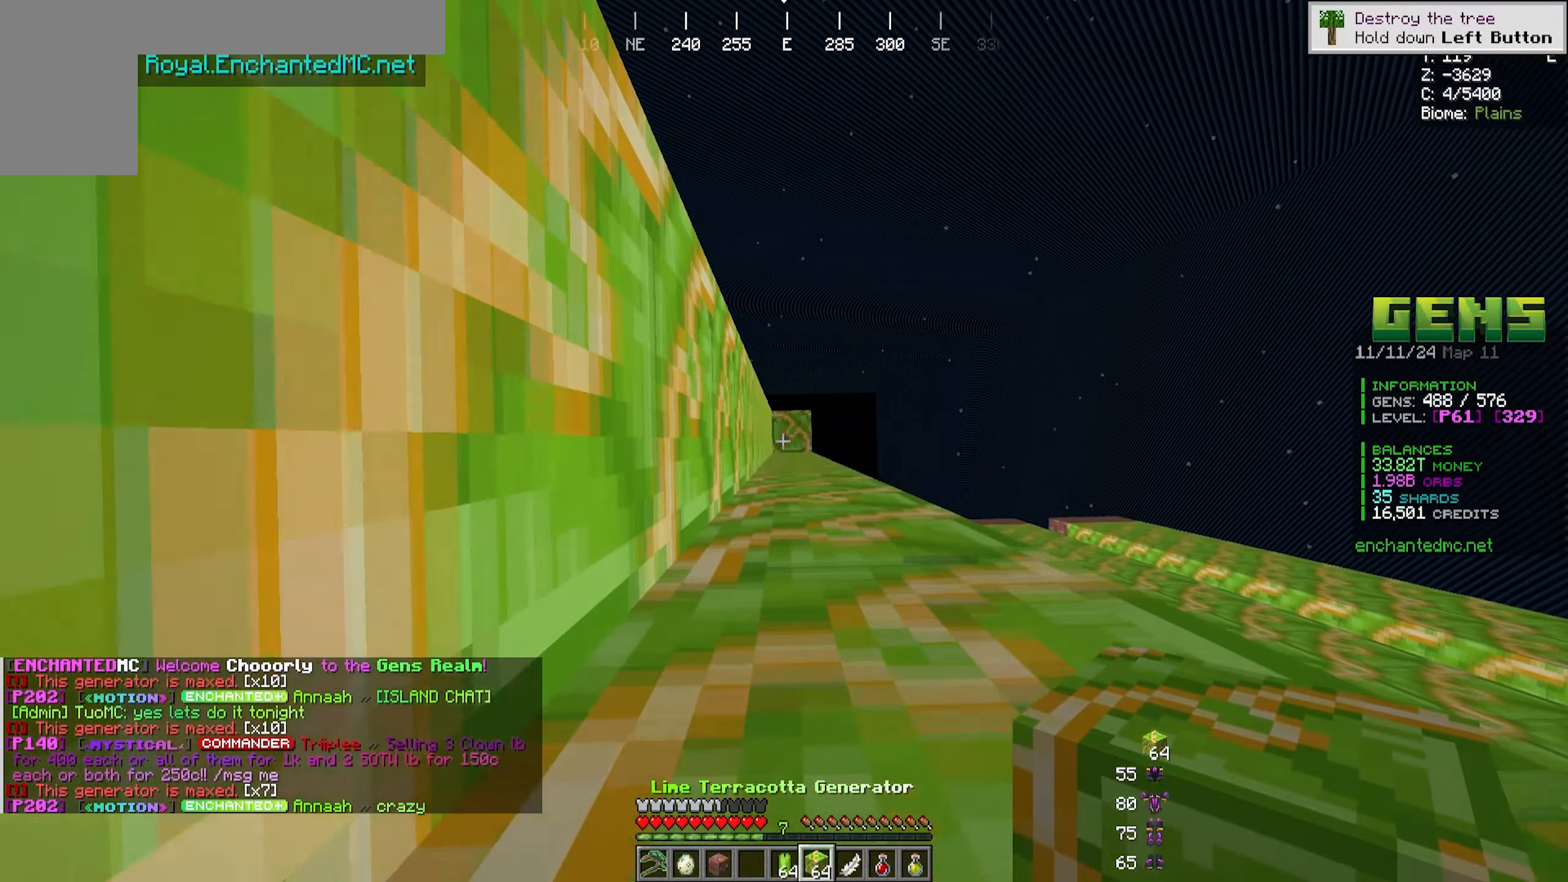
{"keys": [], "mouse": [], "events": []}
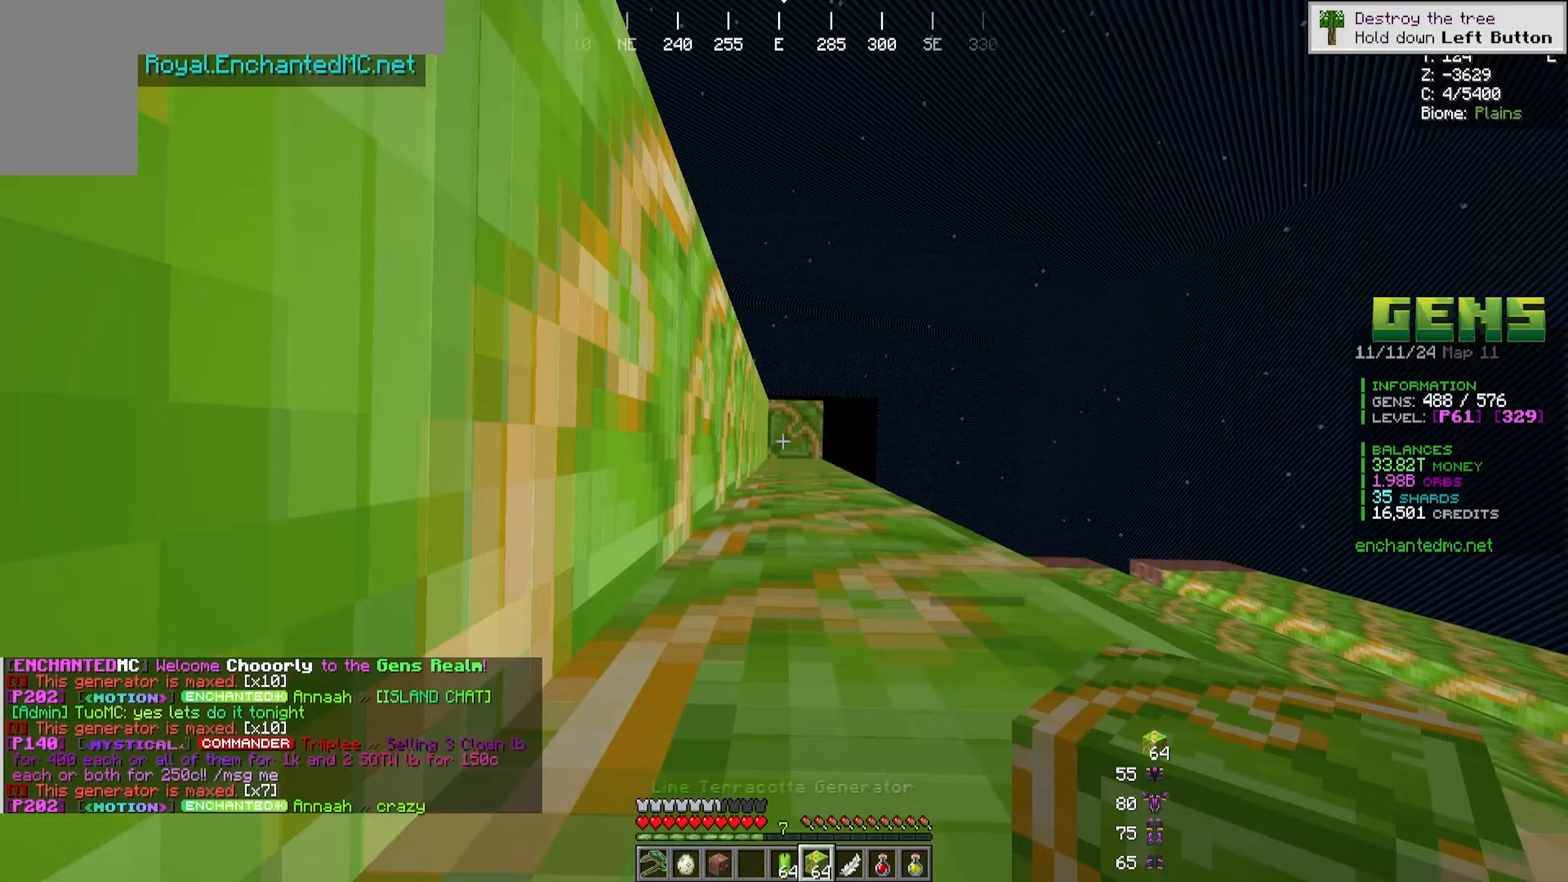
{"keys": [], "mouse": [], "events": []}
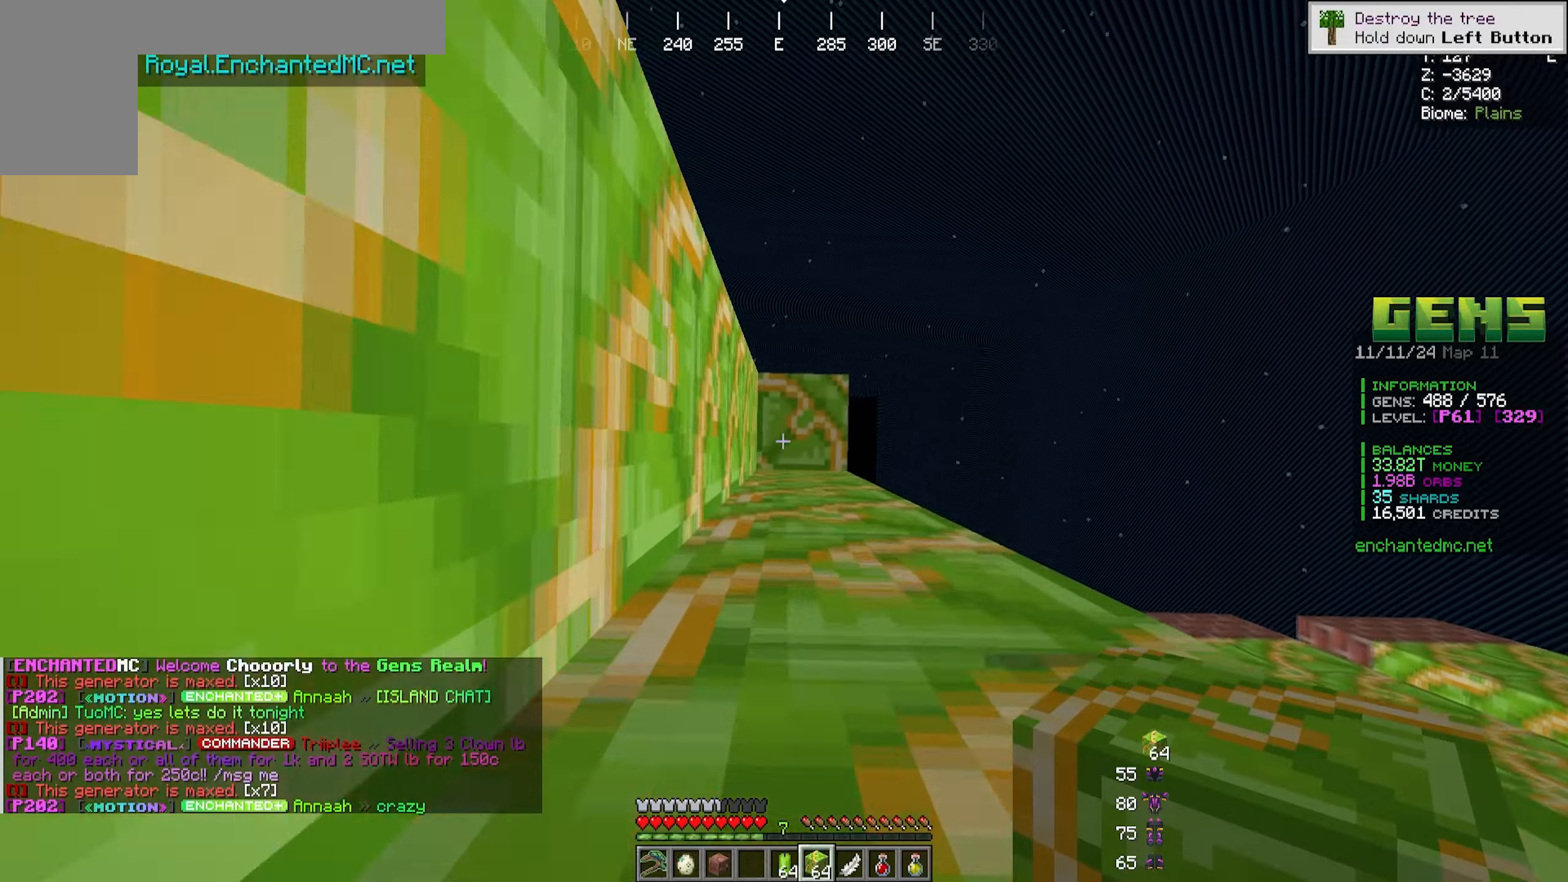
{"keys": [], "mouse": ["right"], "events": [[317, "mouse_right", "down"]]}
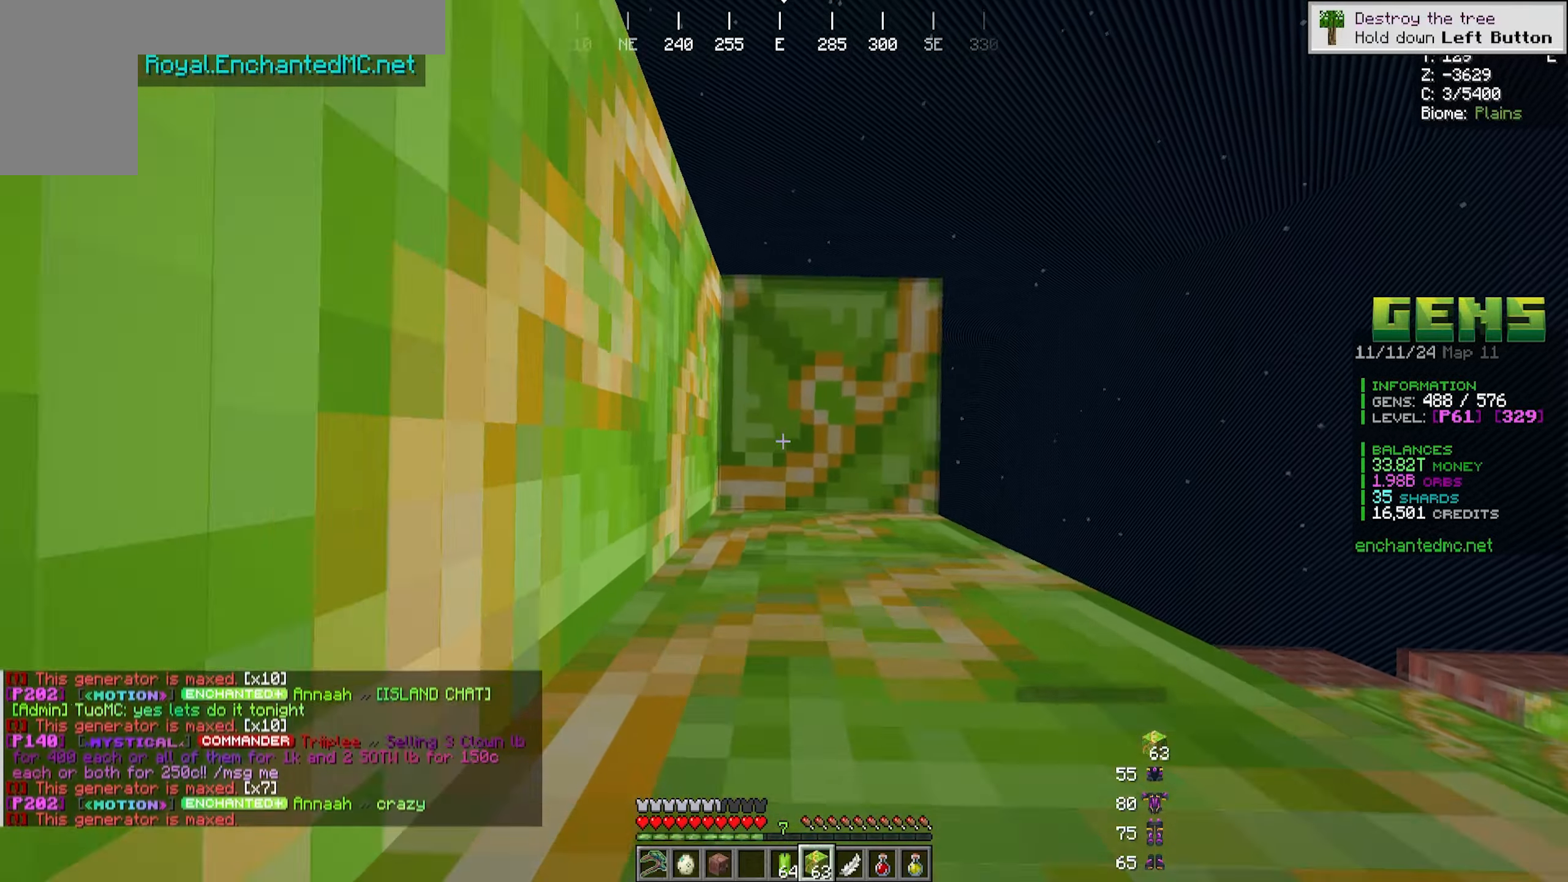
{"keys": [], "mouse": ["right"], "events": []}
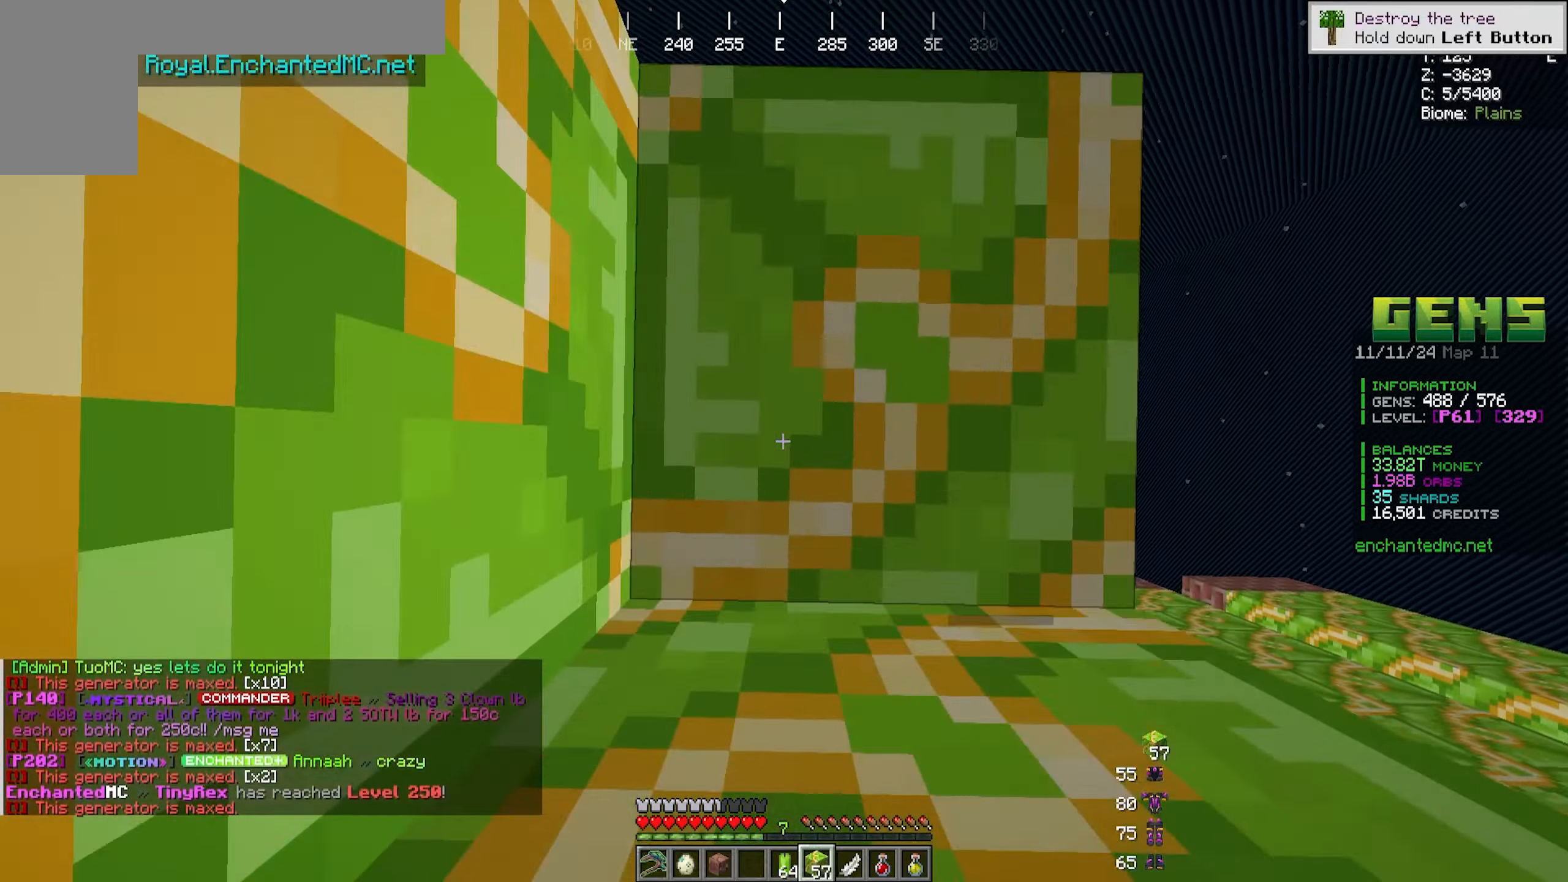
{"keys": [], "mouse": ["right"], "events": [[67, "mouse_right", "up"], [250, "mouse_right", "down"]]}
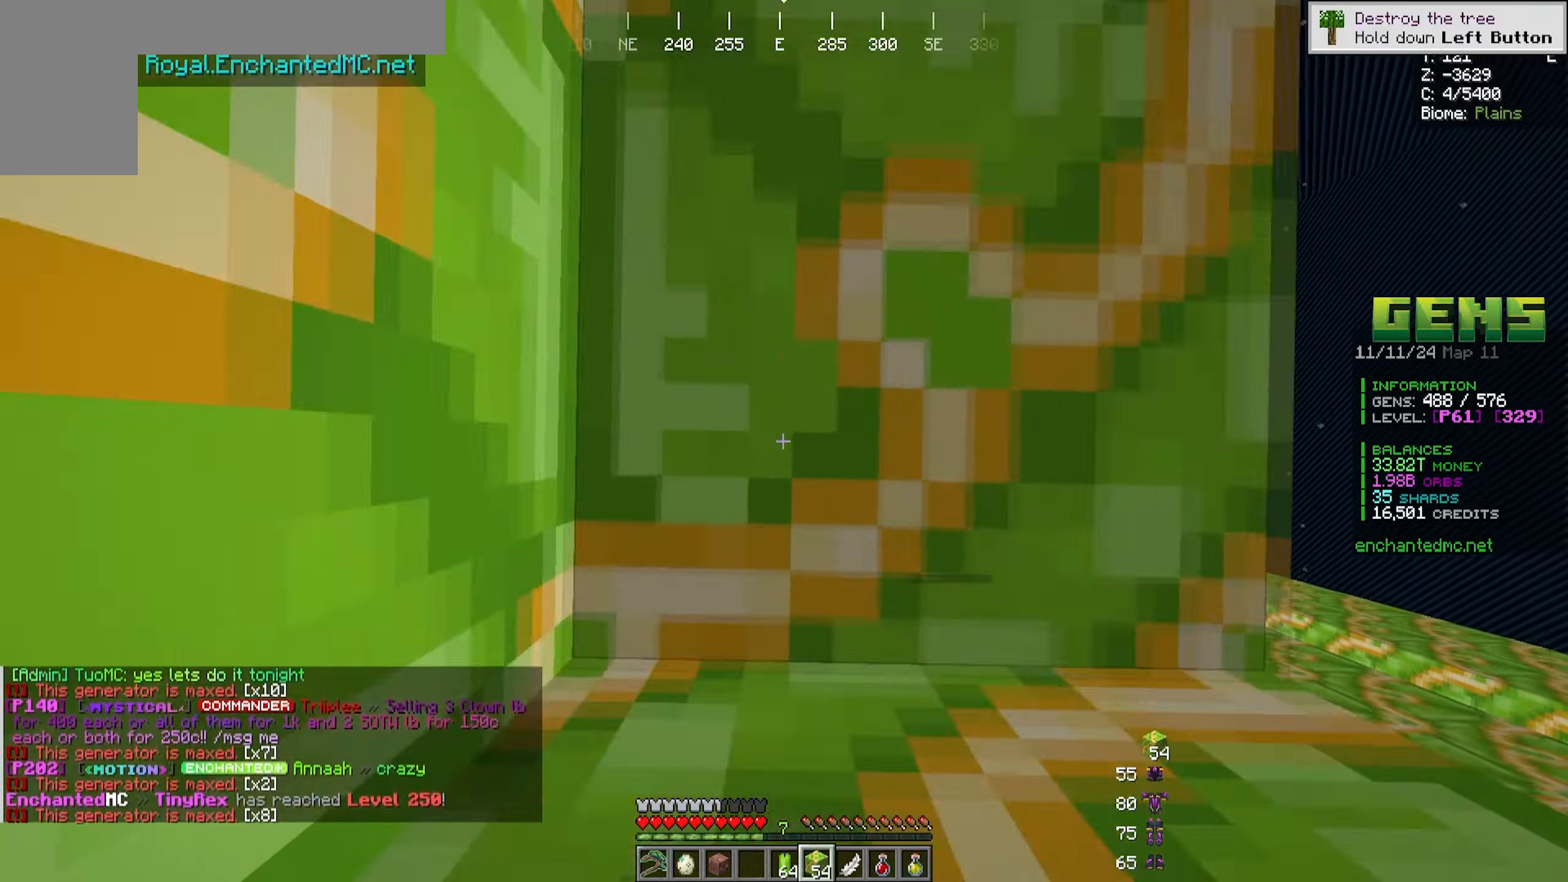
{"keys": [], "mouse": ["right"], "events": [[100, "mouse_right", "up"], [250, "mouse_right", "down"]]}
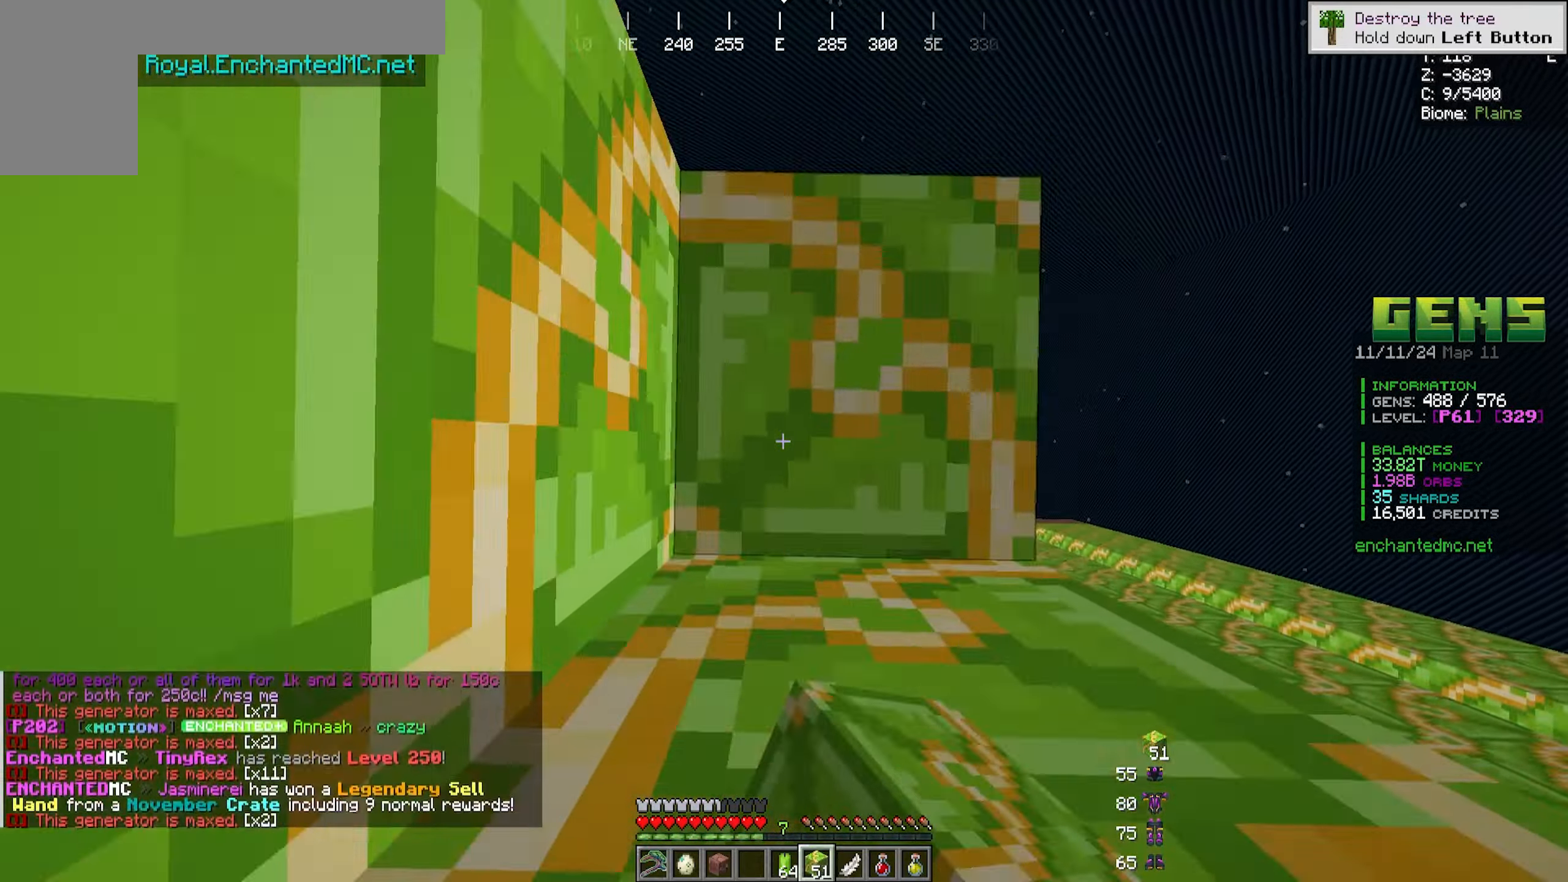
{"keys": [], "mouse": ["right"], "events": [[333, "mouse_right", "up"], [400, "mouse_right", "down"]]}
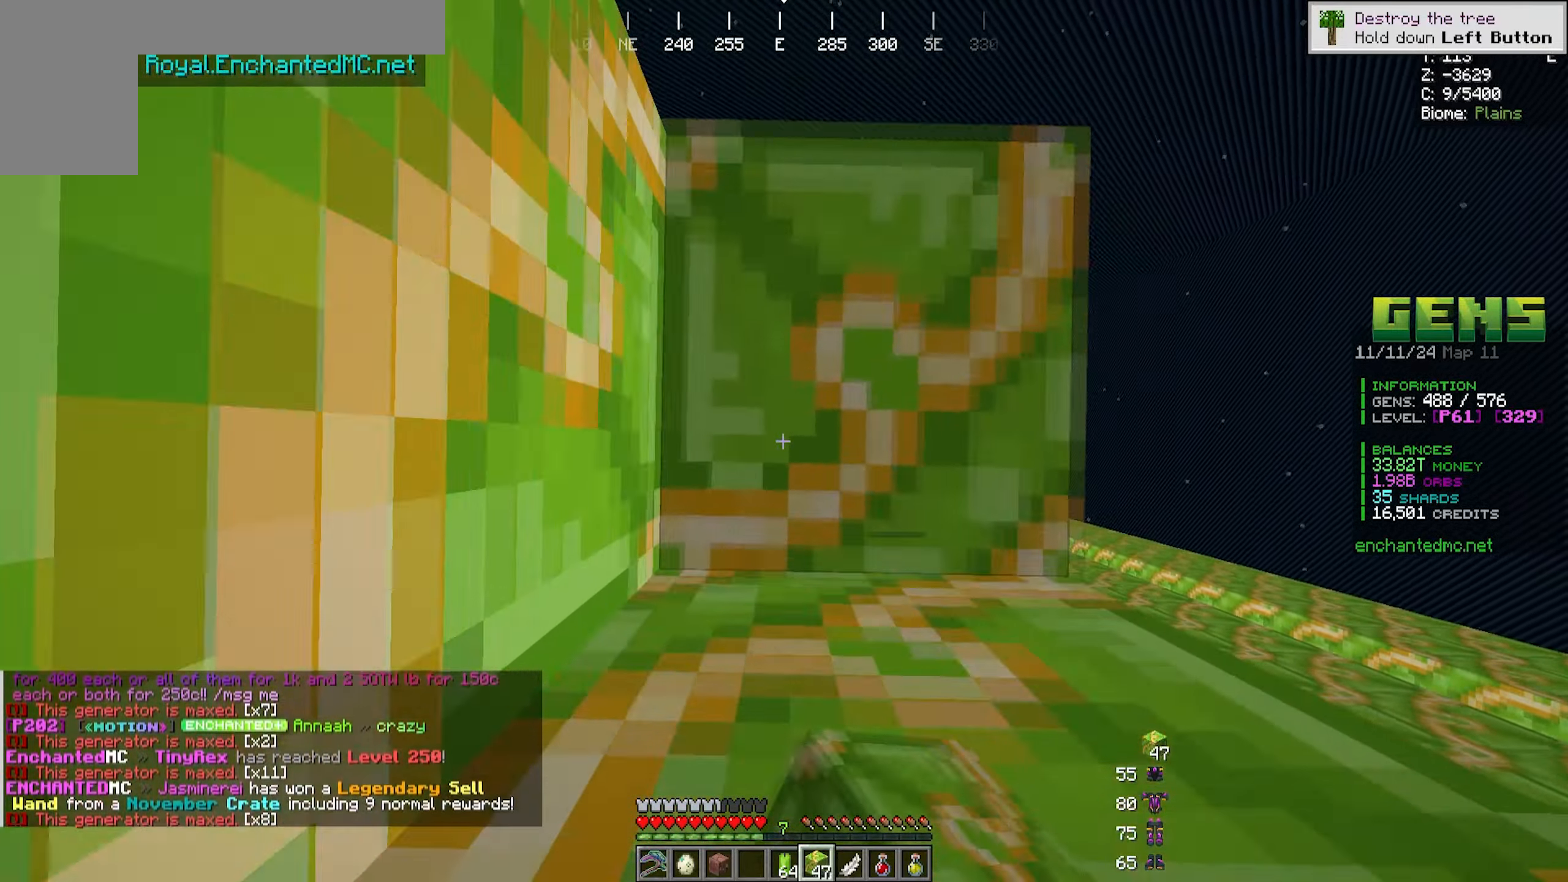
{"keys": [], "mouse": [], "events": [[167, "mouse_right", "up"]]}
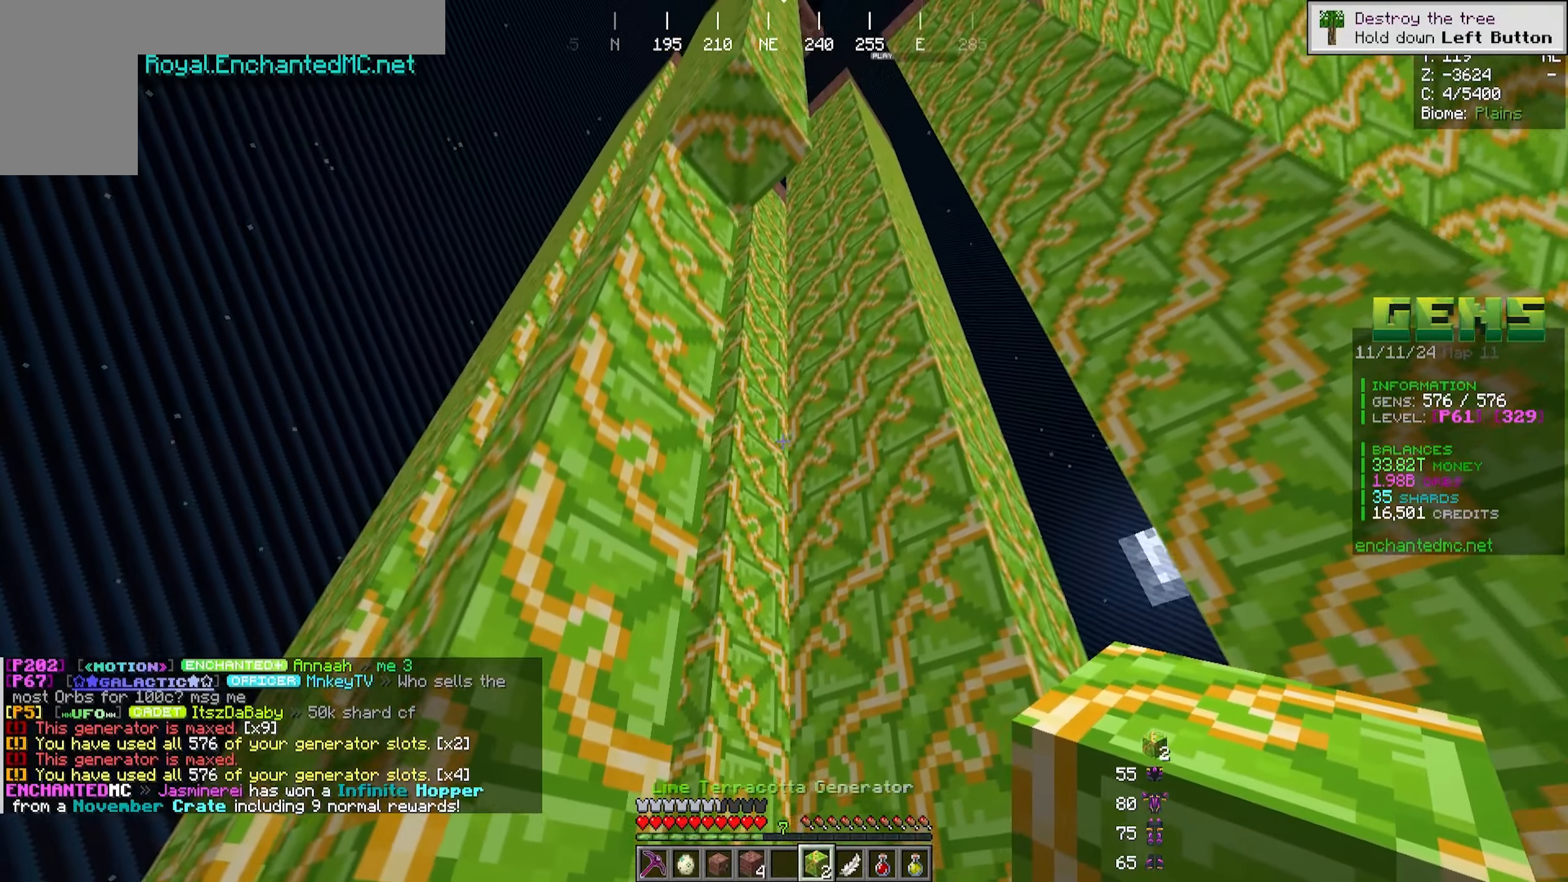
{"keys": [], "mouse": [], "events": []}
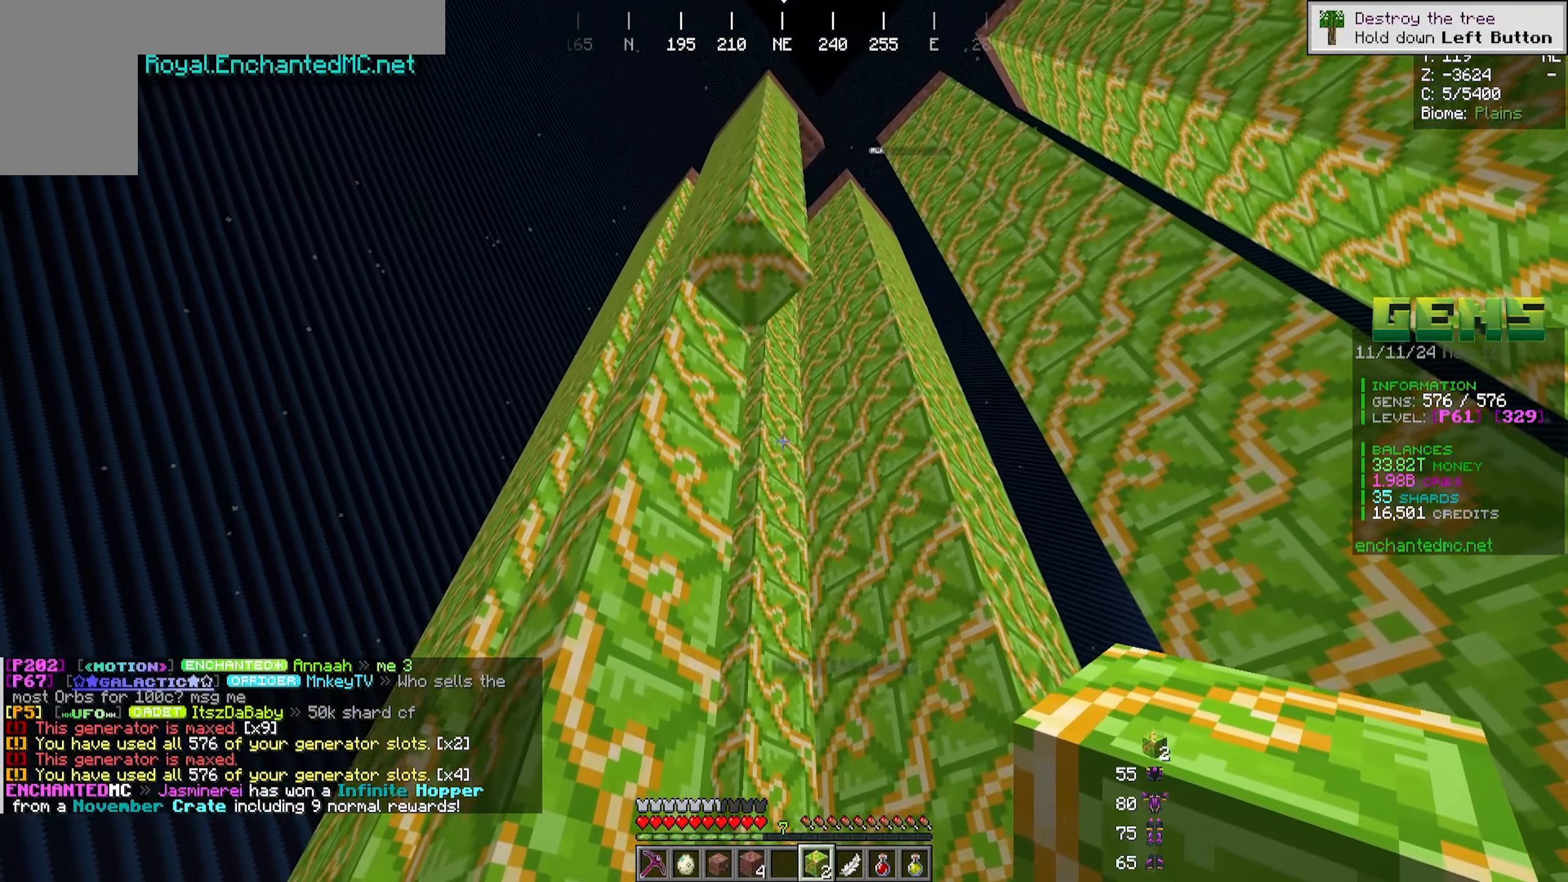
{"keys": ["s"], "mouse": [], "events": [[417, "s", "down"]]}
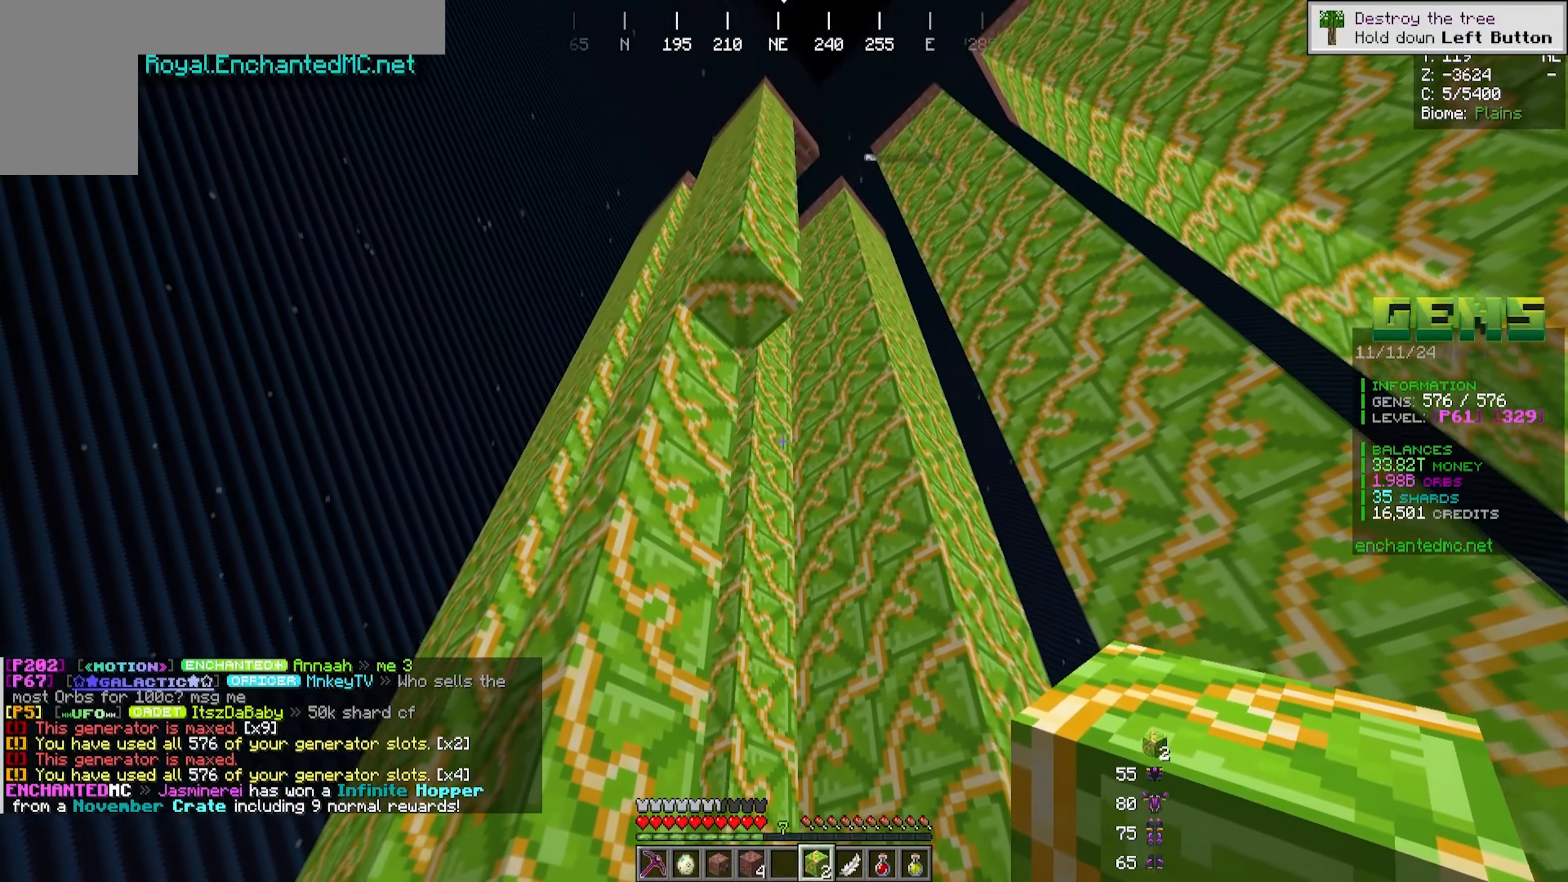
{"keys": ["s"], "mouse": [], "events": []}